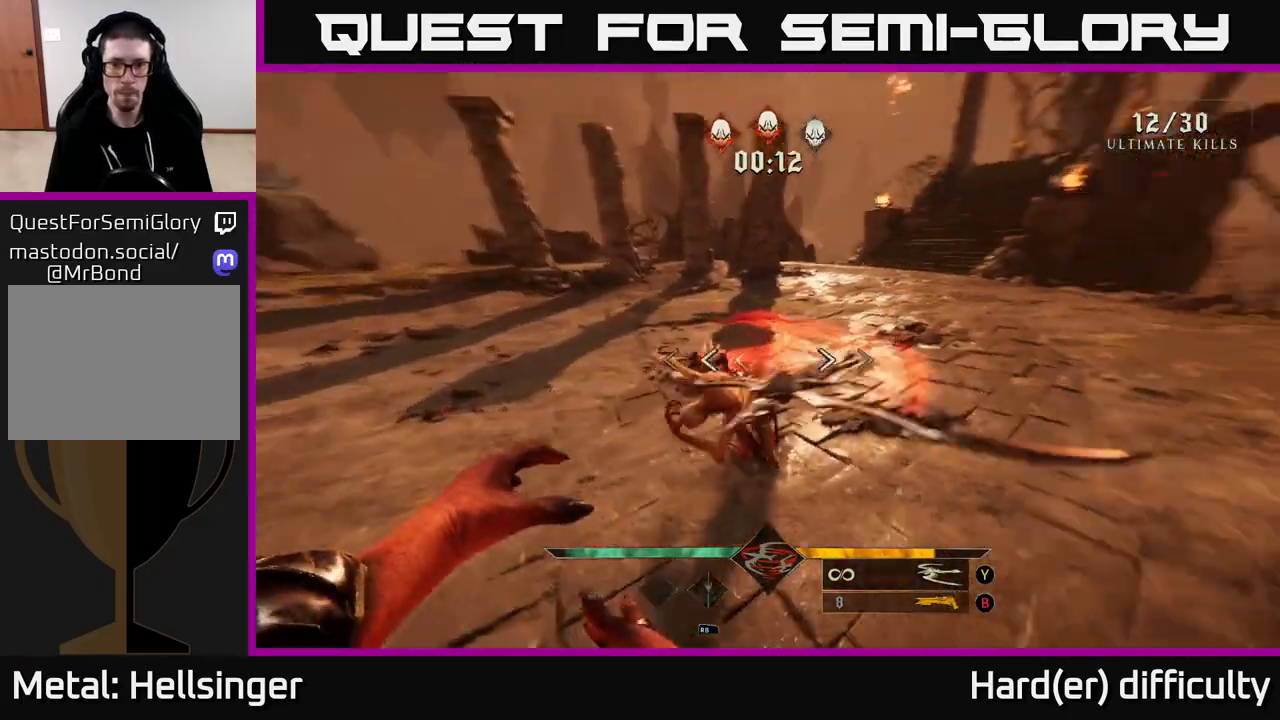
Gameplay with a controller (Xbox layout); each line is a JSON object with the inputs held at the frame after it. "events" lists button and stick changes between this image and that frame as [ms after this image, input, new state], when the widget could be followed in between.
{"buttons": ["R2"], "left_stick": "down-left", "right_stick": "up", "events": [[17, "left_stick", "down-left"], [317, "right_stick", "center"], [417, "right_stick", "up"], [483, "R2", "down"]]}
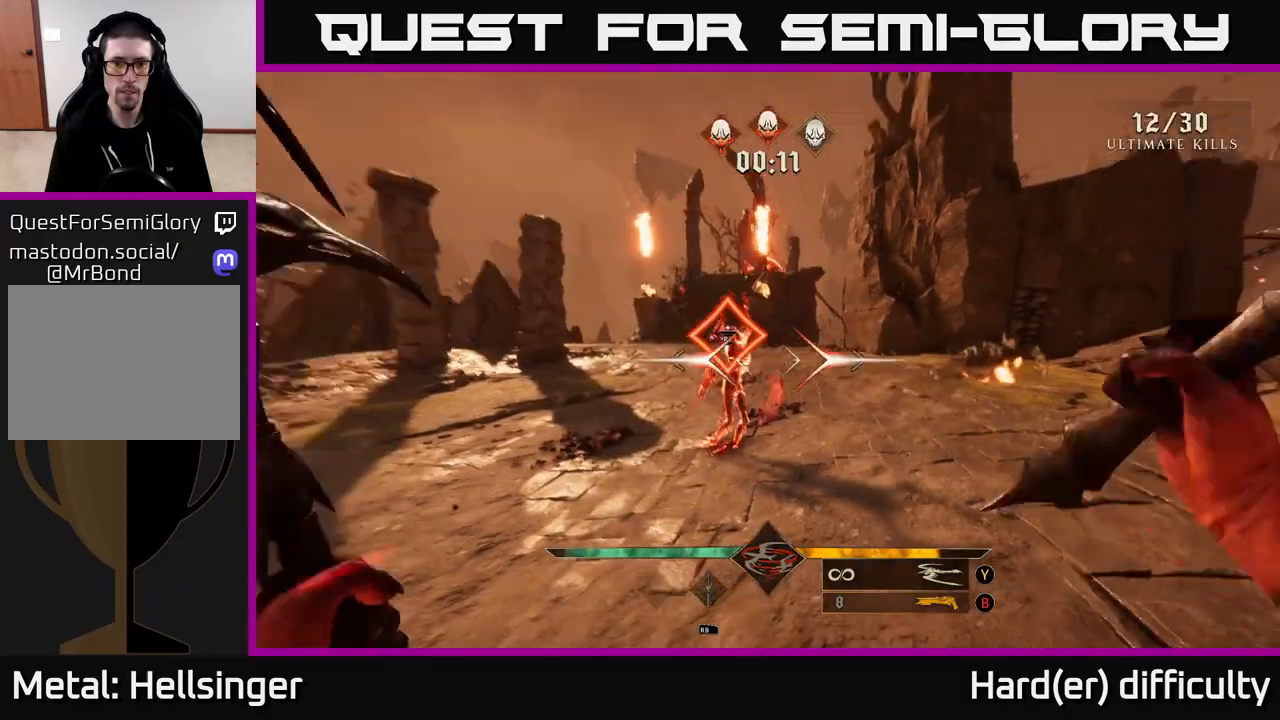
{"buttons": [], "left_stick": "left", "right_stick": "center", "events": [[100, "R2", "up"], [133, "right_stick", "center"], [300, "right_stick", "down-right"], [400, "R2", "down"], [450, "left_stick", "left"], [500, "R2", "up"], [500, "right_stick", "center"]]}
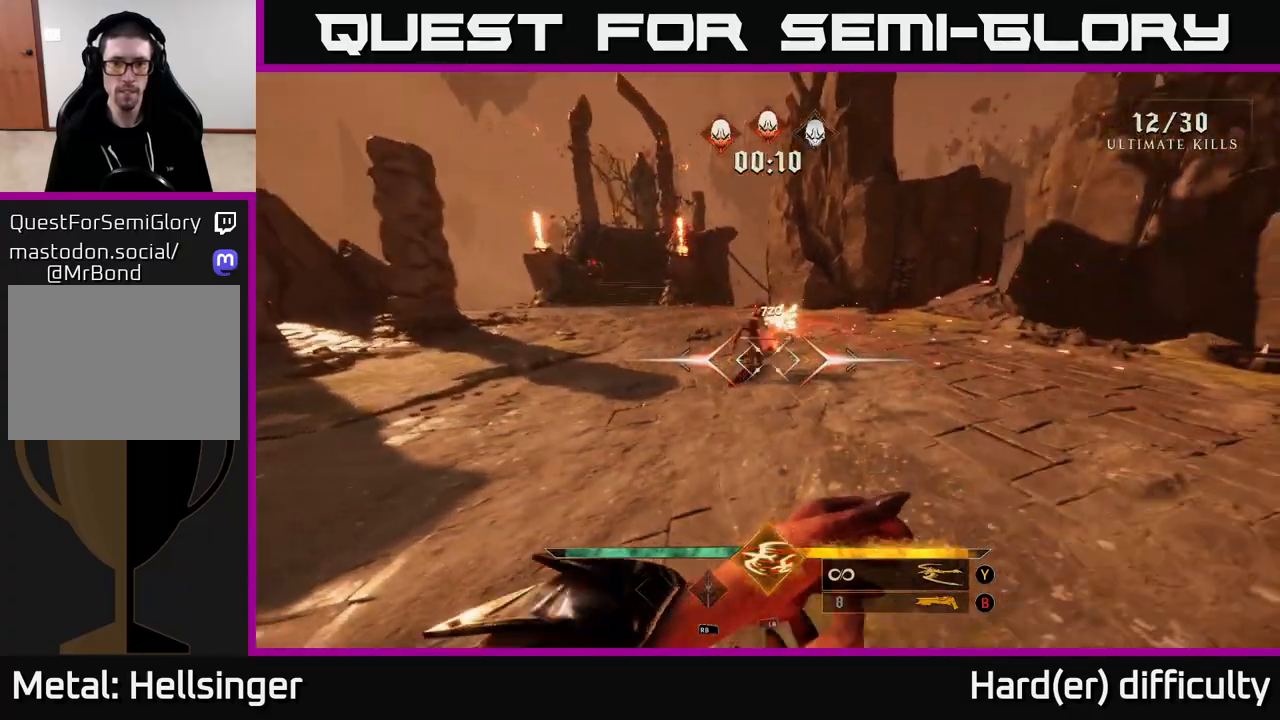
{"buttons": [], "left_stick": "left", "right_stick": "up-left", "events": [[117, "right_stick", "left"], [433, "right_stick", "up-left"]]}
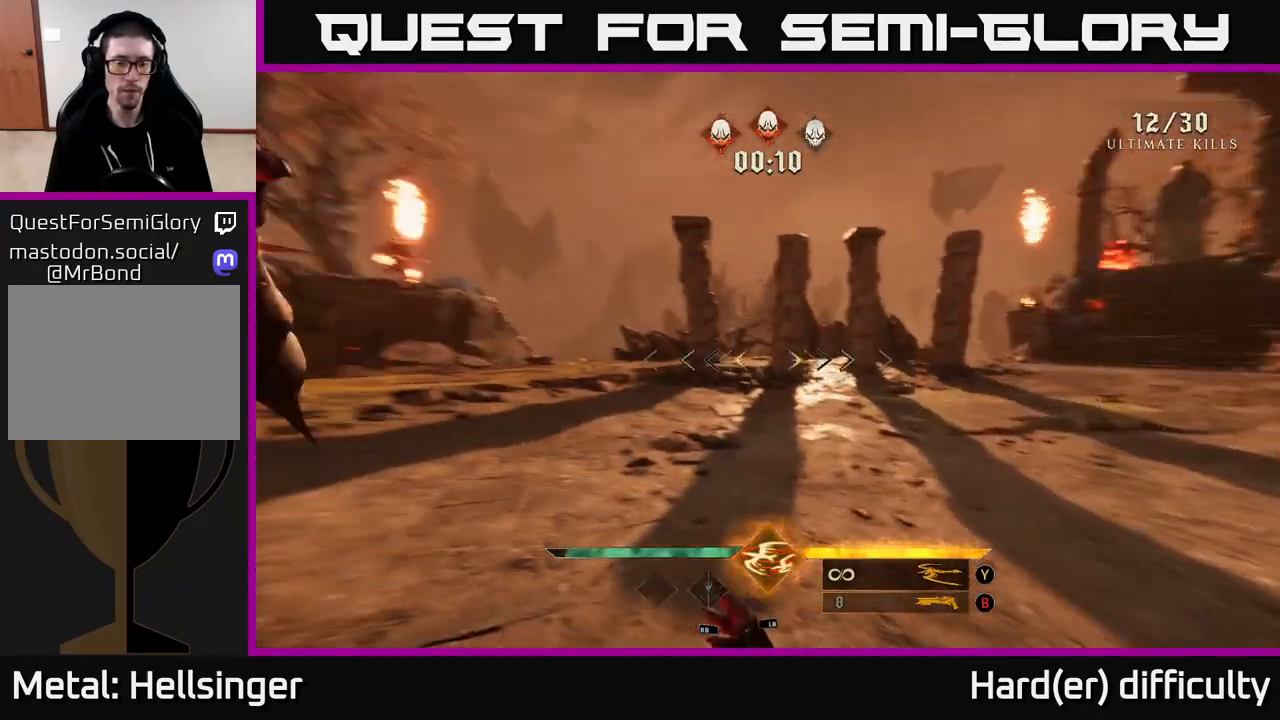
{"buttons": [], "left_stick": "up-left", "right_stick": "center", "events": [[167, "right_stick", "center"], [283, "B", "down"], [367, "left_stick", "up-left"], [400, "B", "up"]]}
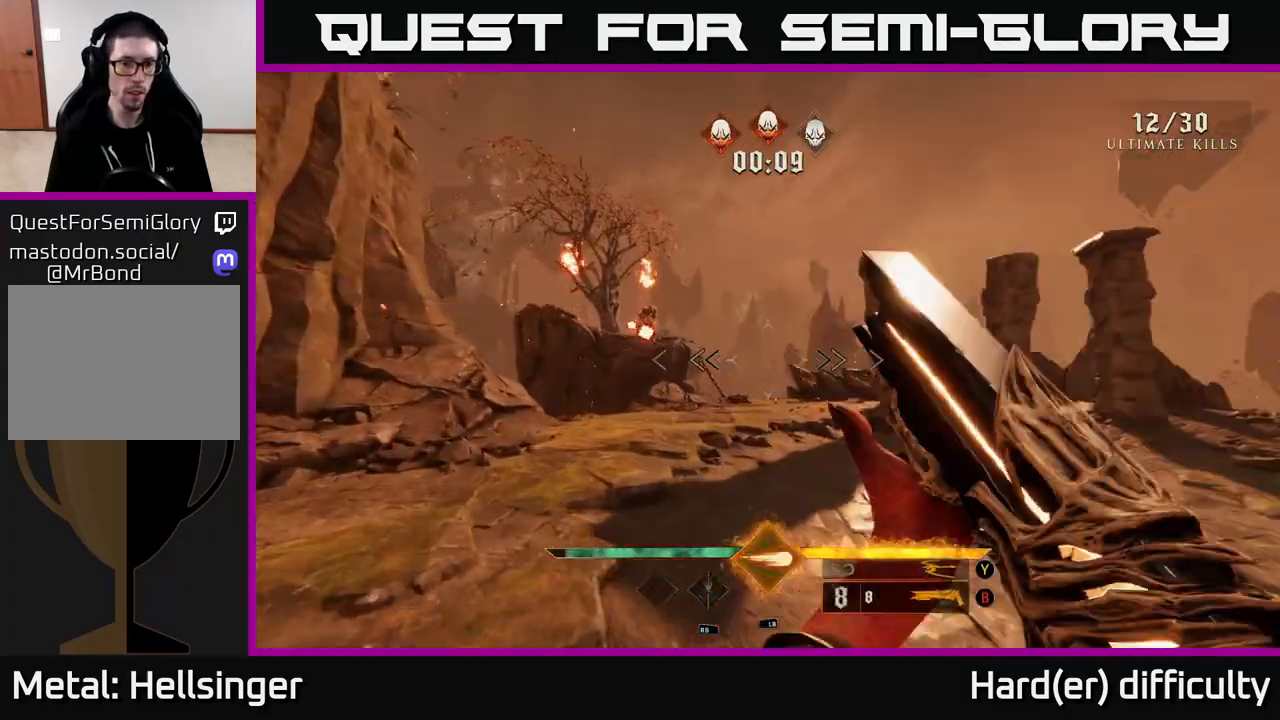
{"buttons": [], "left_stick": "up-right", "right_stick": "center", "events": [[50, "right_stick", "left"], [100, "left_stick", "up"], [200, "right_stick", "center"], [300, "left_stick", "up-right"]]}
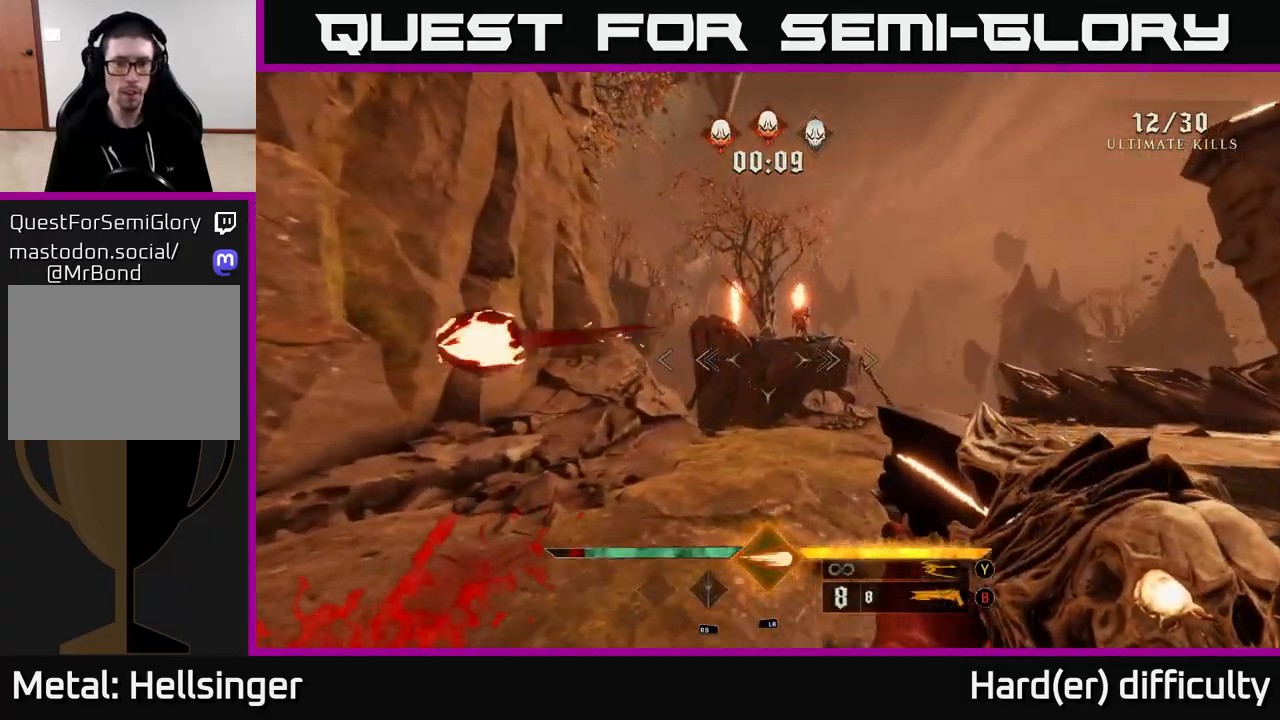
{"buttons": ["R2"], "left_stick": "up", "right_stick": "center", "events": [[33, "right_stick", "up"], [50, "L2", "down"], [117, "right_stick", "center"], [183, "L2", "up"], [283, "right_stick", "up"], [300, "left_stick", "up"], [483, "R2", "down"], [483, "right_stick", "center"]]}
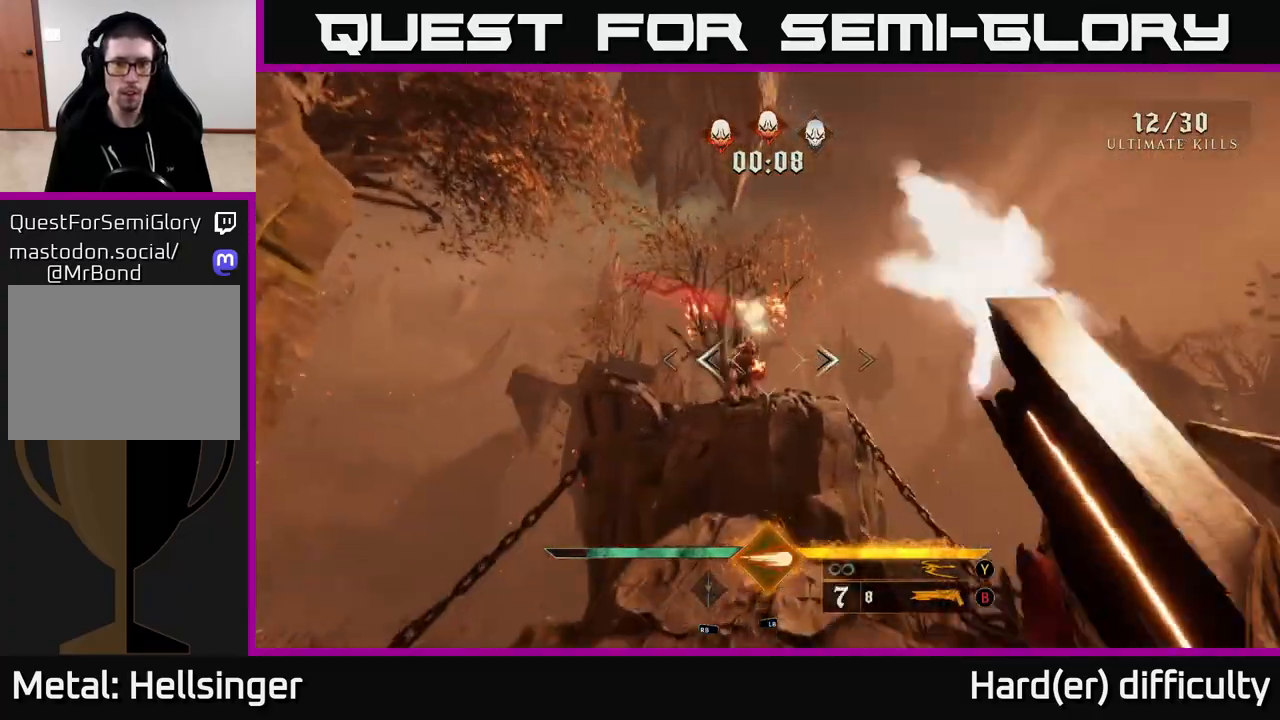
{"buttons": [], "left_stick": "center", "right_stick": "center", "events": [[117, "R2", "up"], [233, "right_stick", "down"], [250, "left_stick", "center"], [333, "right_stick", "center"]]}
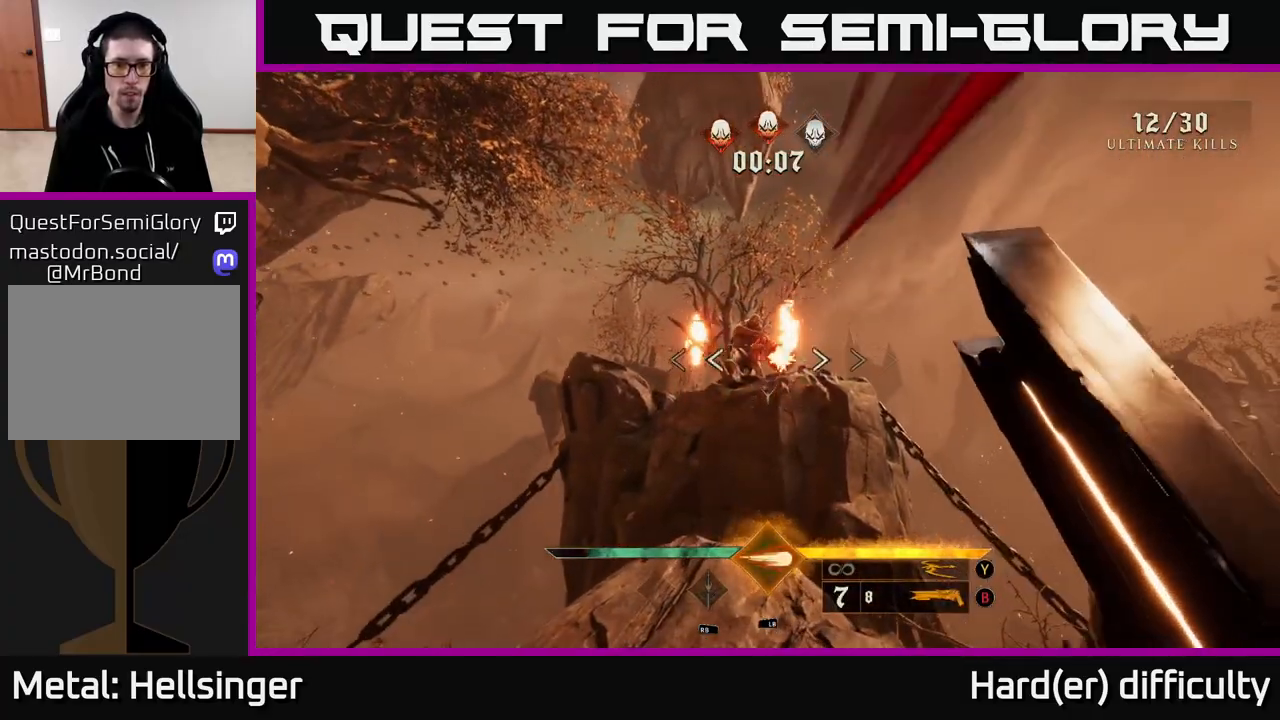
{"buttons": [], "left_stick": "down", "right_stick": "up-right", "events": [[67, "left_stick", "up-left"], [183, "left_stick", "center"], [317, "L1", "down"], [367, "left_stick", "down"], [483, "L1", "up"], [483, "right_stick", "up-right"]]}
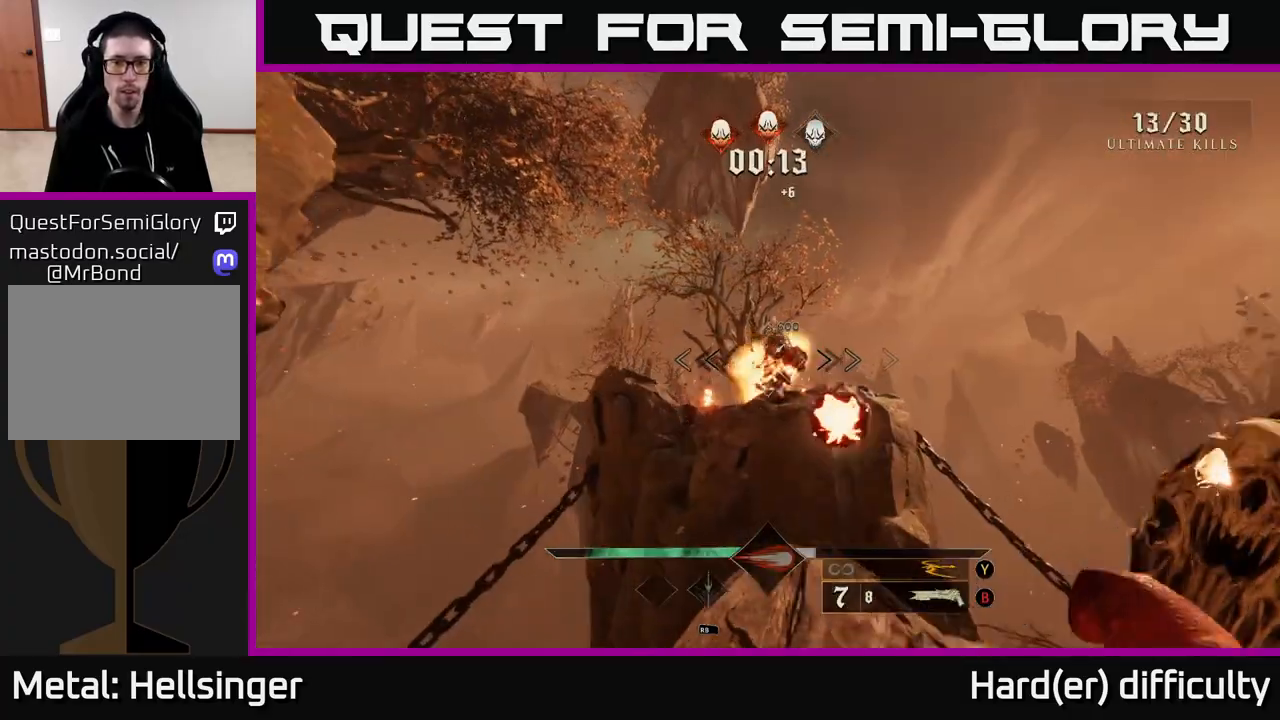
{"buttons": [], "left_stick": "right", "right_stick": "right", "events": [[33, "right_stick", "center"], [200, "right_stick", "down-right"], [300, "left_stick", "down-right"], [367, "right_stick", "right"], [467, "left_stick", "right"]]}
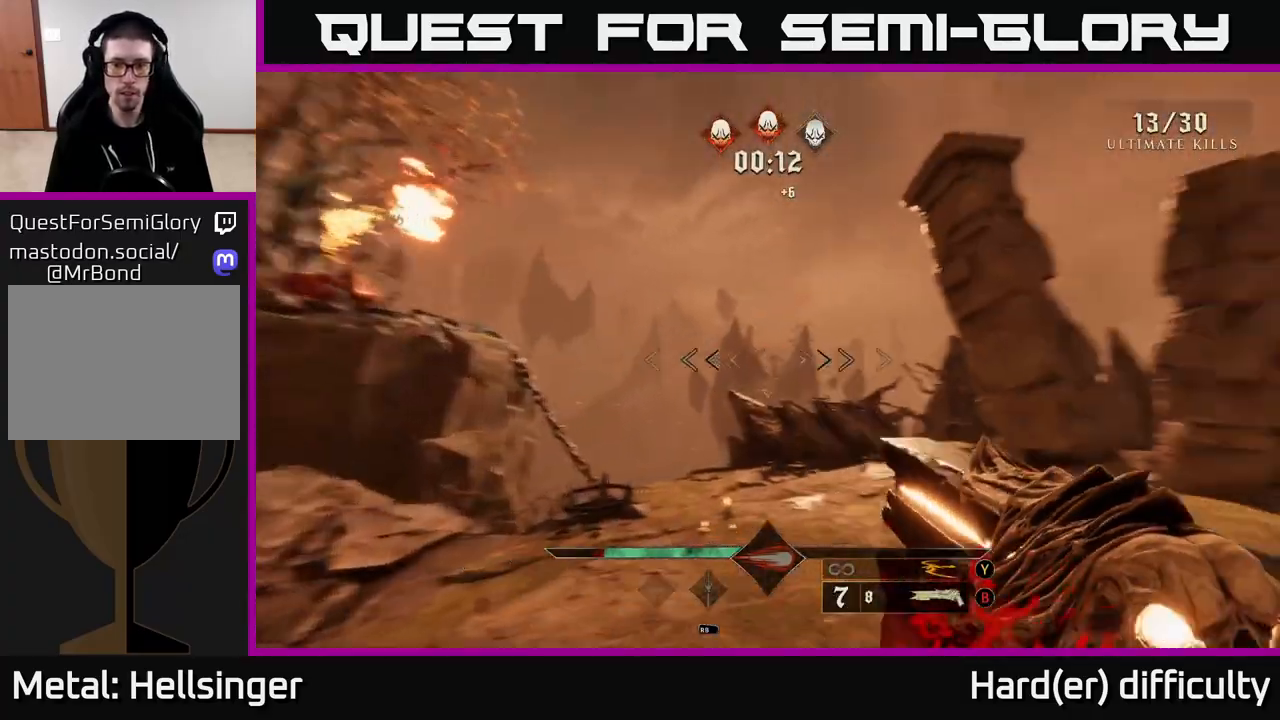
{"buttons": [], "left_stick": "up-right", "right_stick": "center", "events": [[250, "L2", "down"], [283, "left_stick", "up-right"], [367, "L2", "up"], [467, "right_stick", "center"]]}
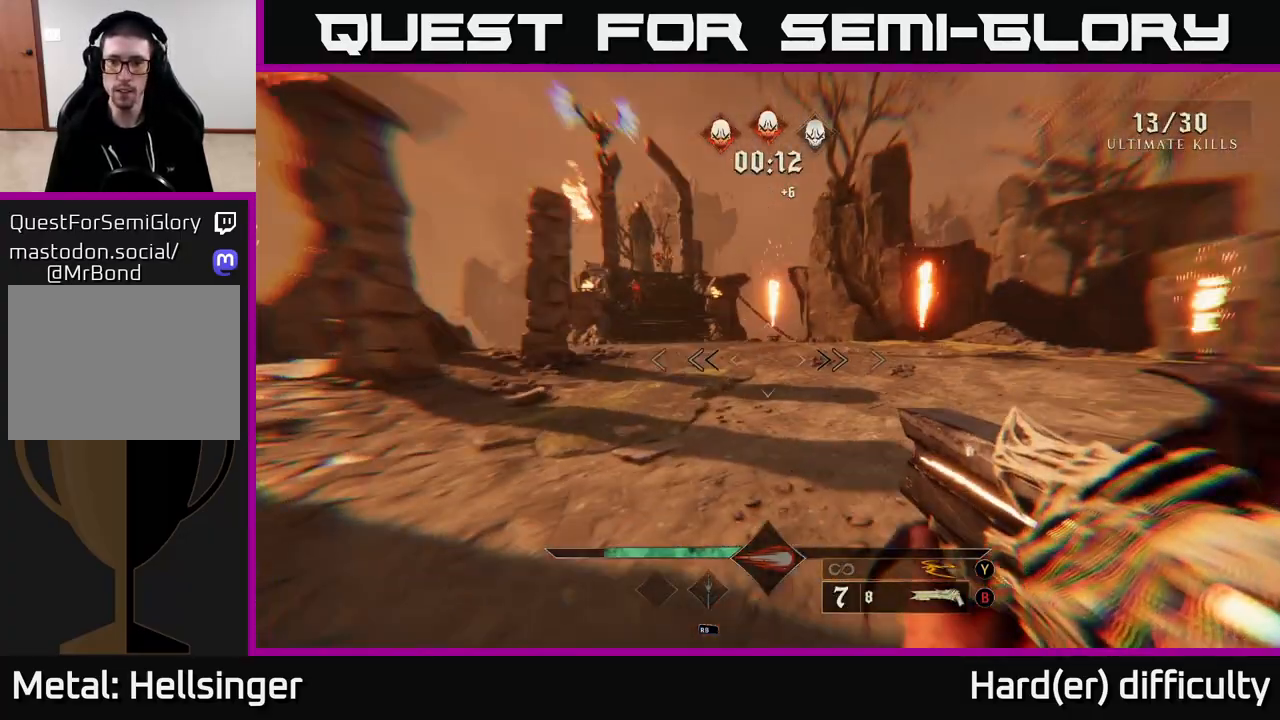
{"buttons": [], "left_stick": "up", "right_stick": "center", "events": [[233, "B", "down"], [333, "B", "up"], [417, "left_stick", "up"]]}
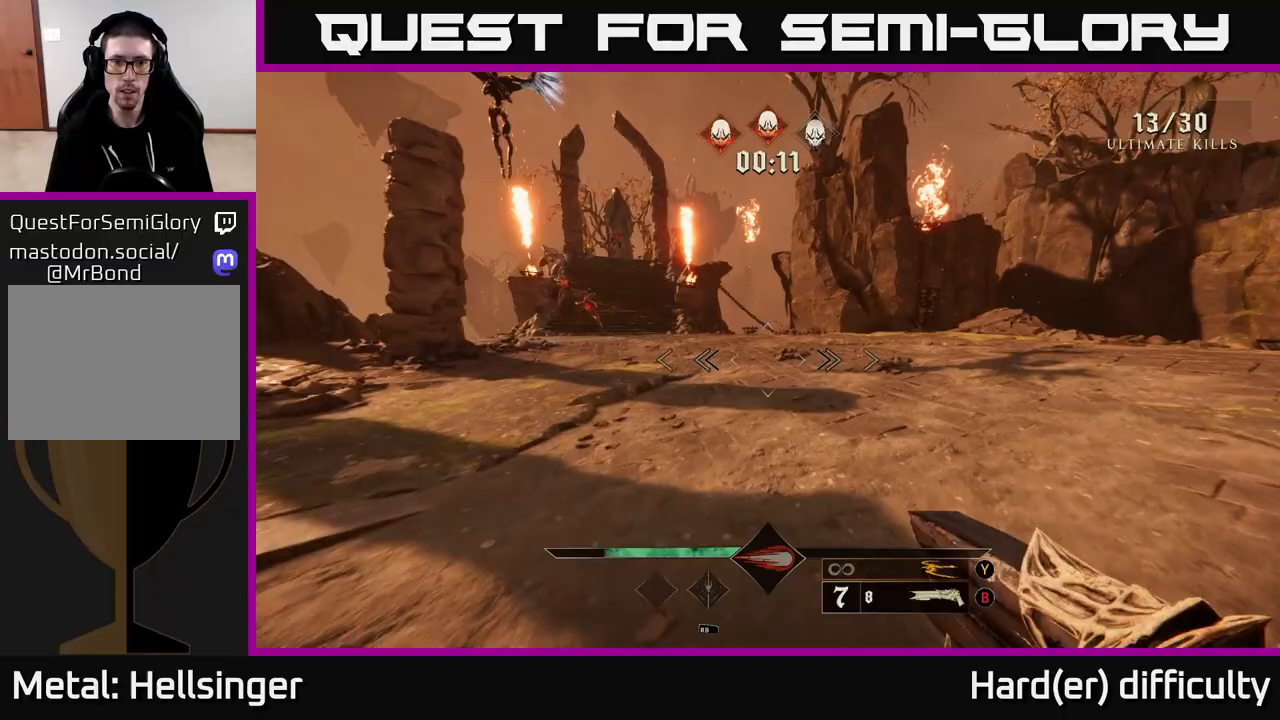
{"buttons": [], "left_stick": "up", "right_stick": "left", "events": [[83, "Y", "down"], [167, "Y", "up"], [433, "right_stick", "left"]]}
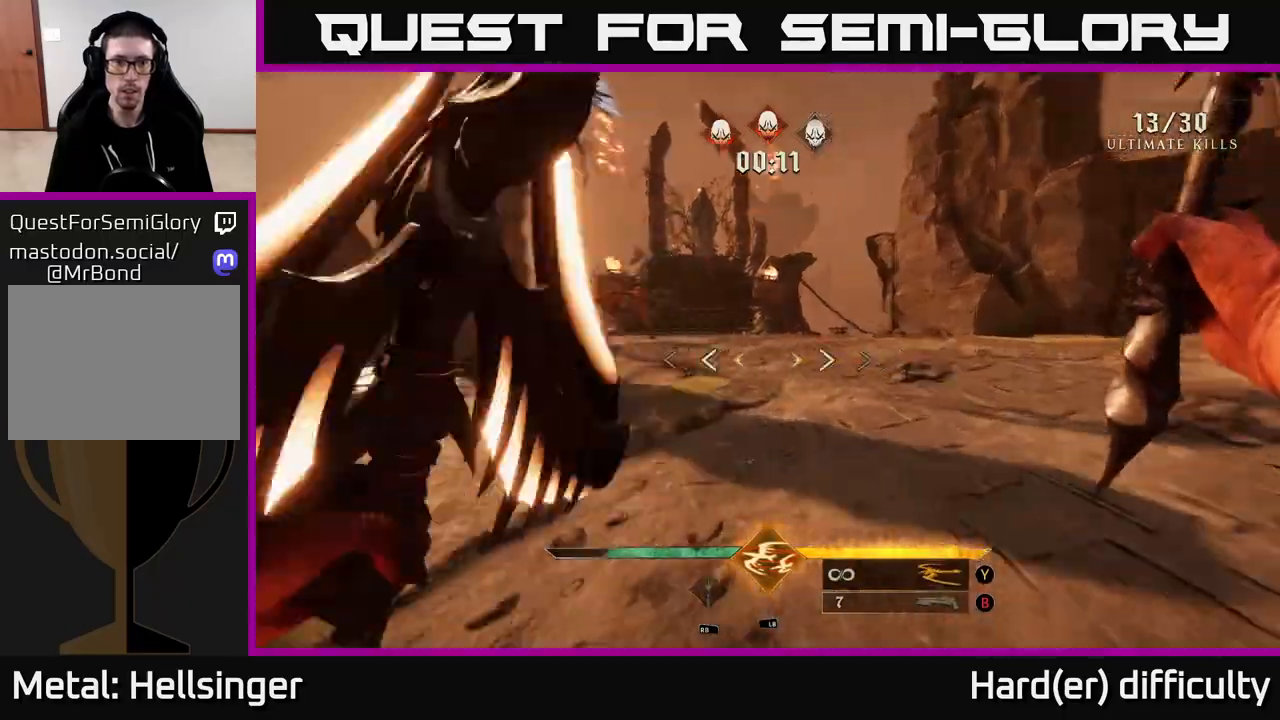
{"buttons": [], "left_stick": "up-right", "right_stick": "center", "events": [[33, "right_stick", "center"], [50, "L1", "down"], [67, "left_stick", "up-right"], [233, "L1", "up"], [350, "right_stick", "left"], [450, "right_stick", "center"]]}
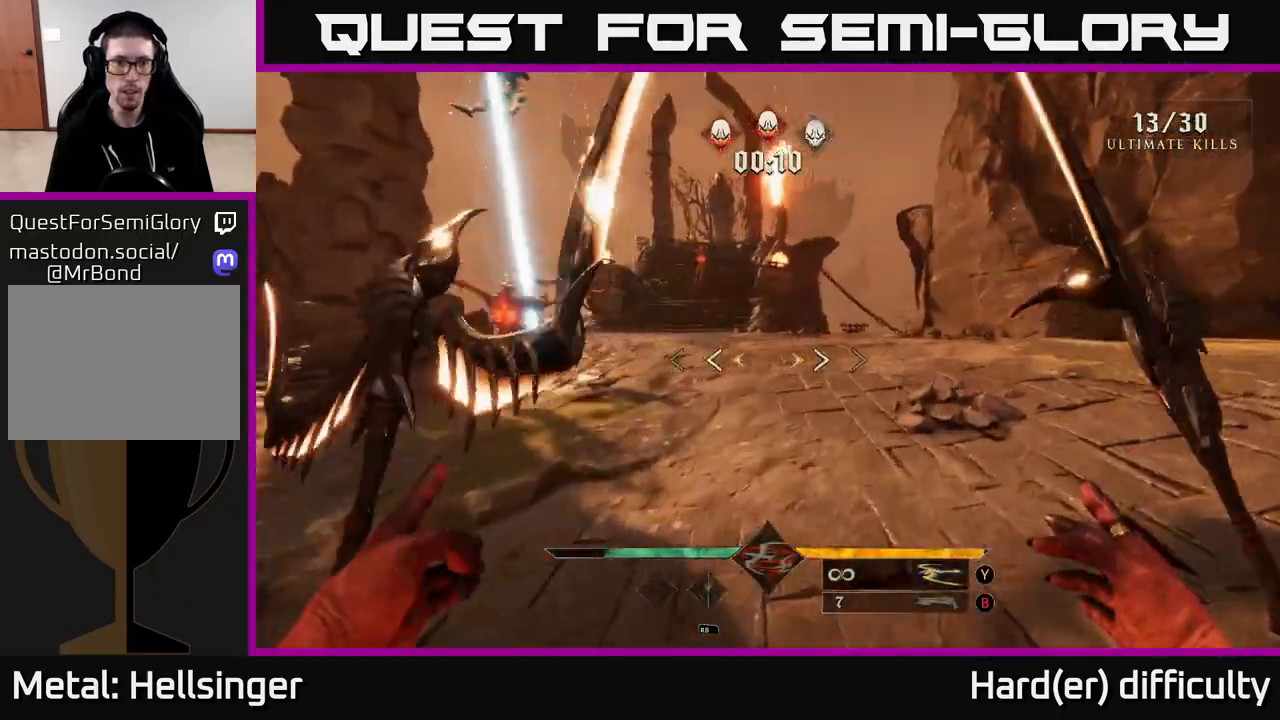
{"buttons": [], "left_stick": "up-right", "right_stick": "center", "events": [[200, "left_stick", "up"], [333, "right_stick", "left"], [467, "left_stick", "up-right"], [500, "right_stick", "center"]]}
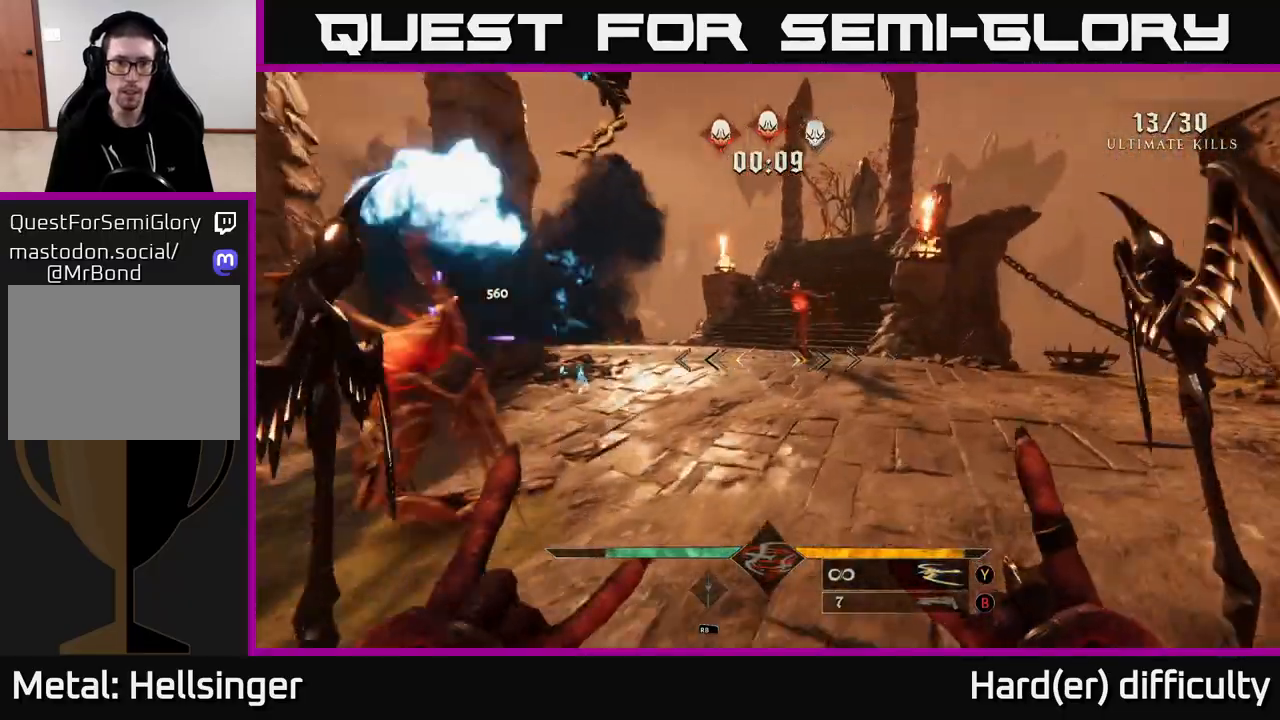
{"buttons": [], "left_stick": "down", "right_stick": "left", "events": [[217, "right_stick", "left"], [367, "left_stick", "down"]]}
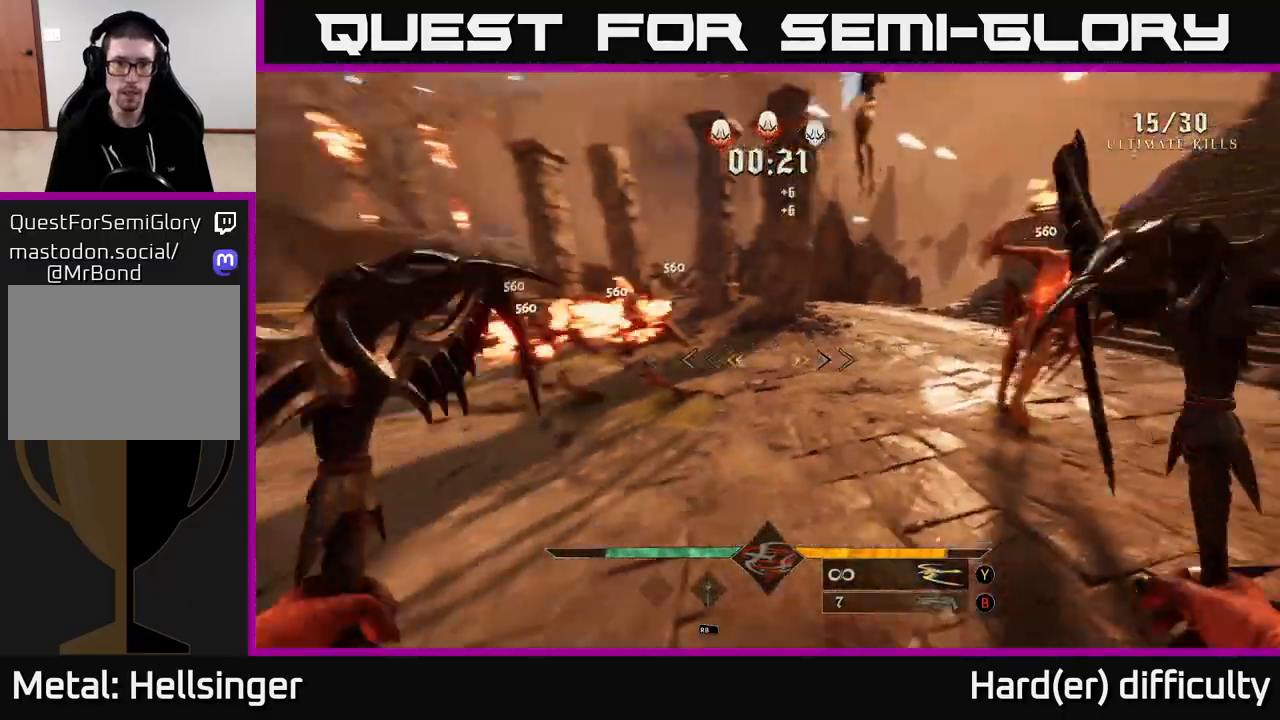
{"buttons": [], "left_stick": "up", "right_stick": "center", "events": [[167, "right_stick", "center"], [317, "left_stick", "up"]]}
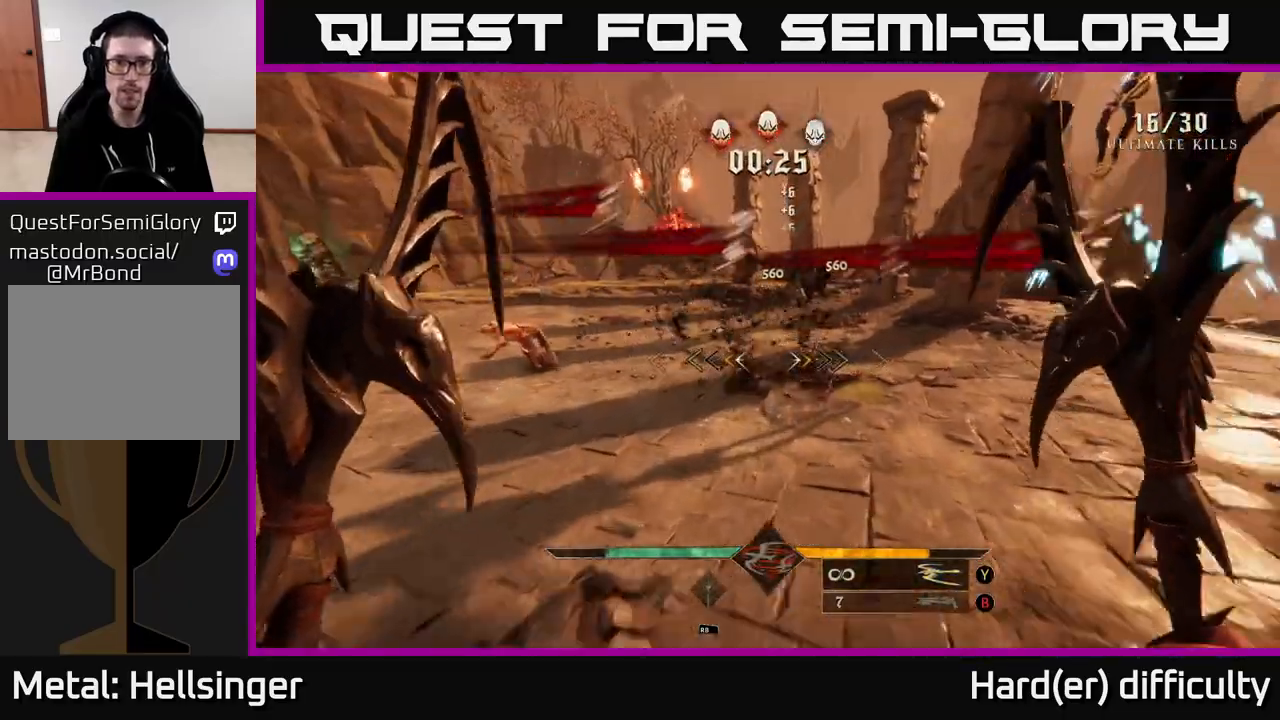
{"buttons": [], "left_stick": "up-right", "right_stick": "center", "events": [[100, "right_stick", "left"], [117, "left_stick", "up-left"], [317, "left_stick", "up-right"], [383, "right_stick", "center"]]}
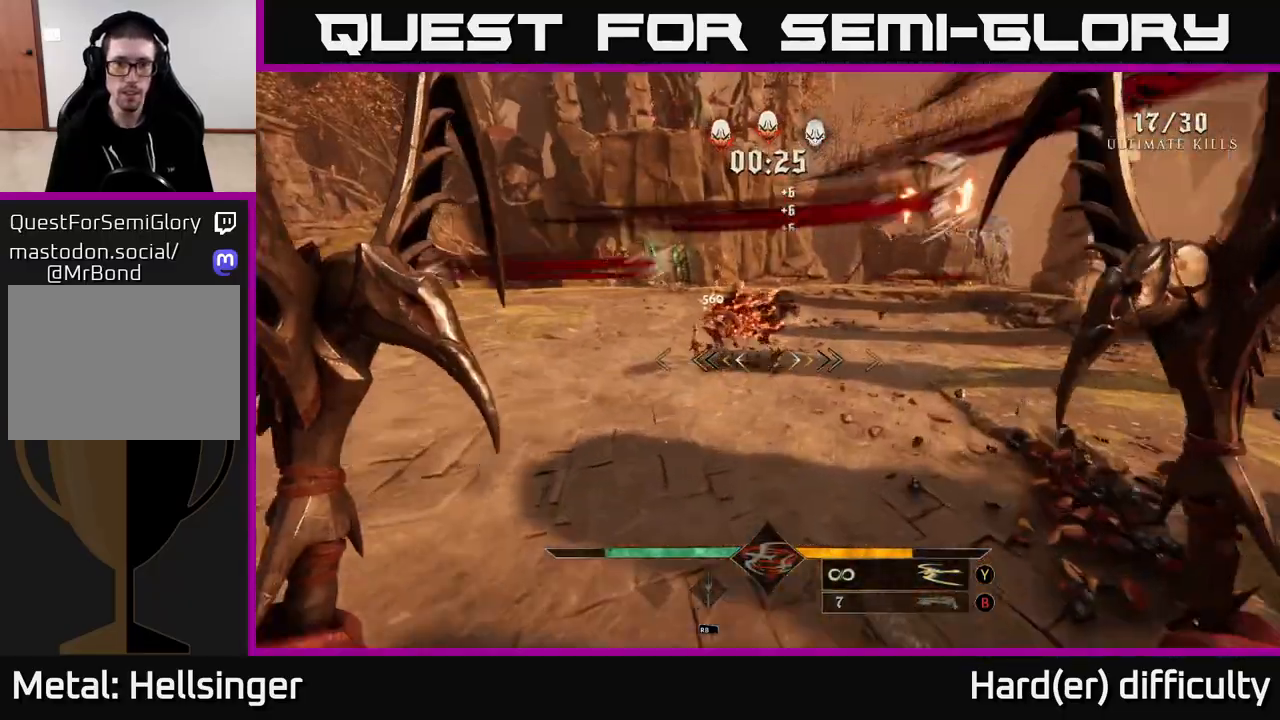
{"buttons": [], "left_stick": "up", "right_stick": "left", "events": [[100, "left_stick", "right"], [133, "right_stick", "left"], [233, "left_stick", "up-right"], [317, "right_stick", "center"], [367, "left_stick", "up"], [400, "right_stick", "left"]]}
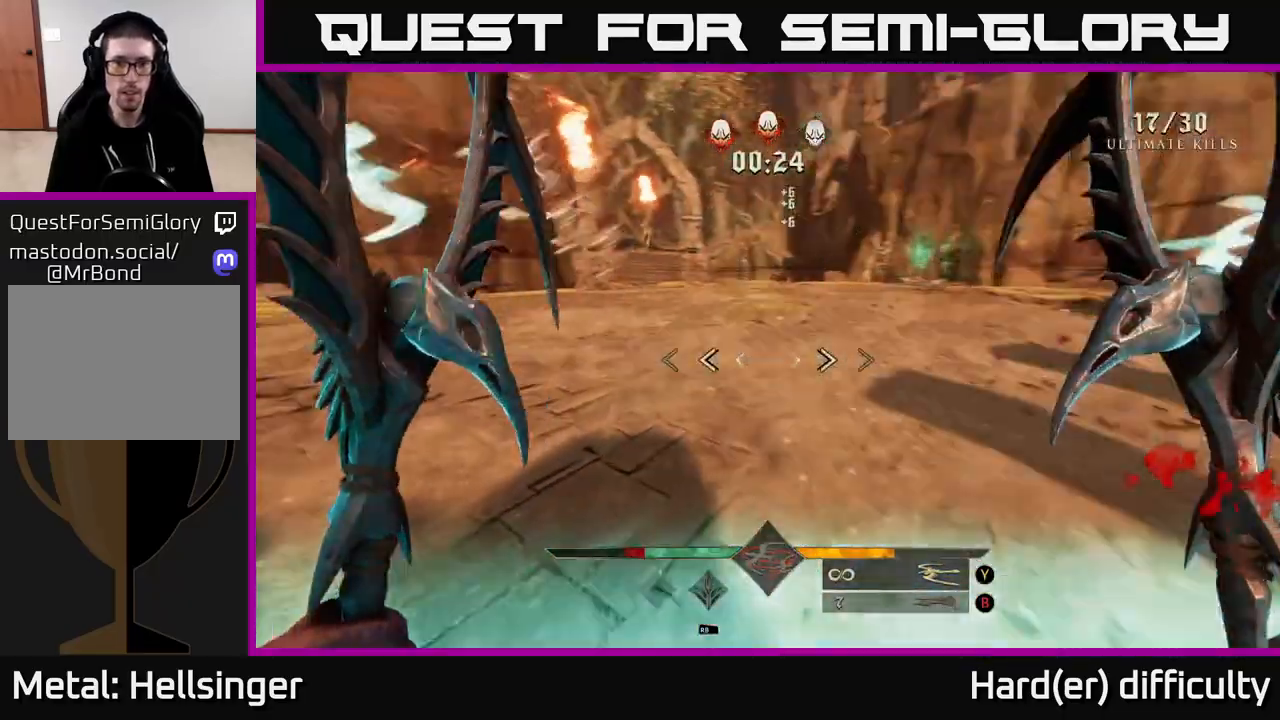
{"buttons": [], "left_stick": "right", "right_stick": "left", "events": [[183, "left_stick", "up-right"], [350, "right_stick", "center"], [433, "right_stick", "left"], [483, "left_stick", "right"]]}
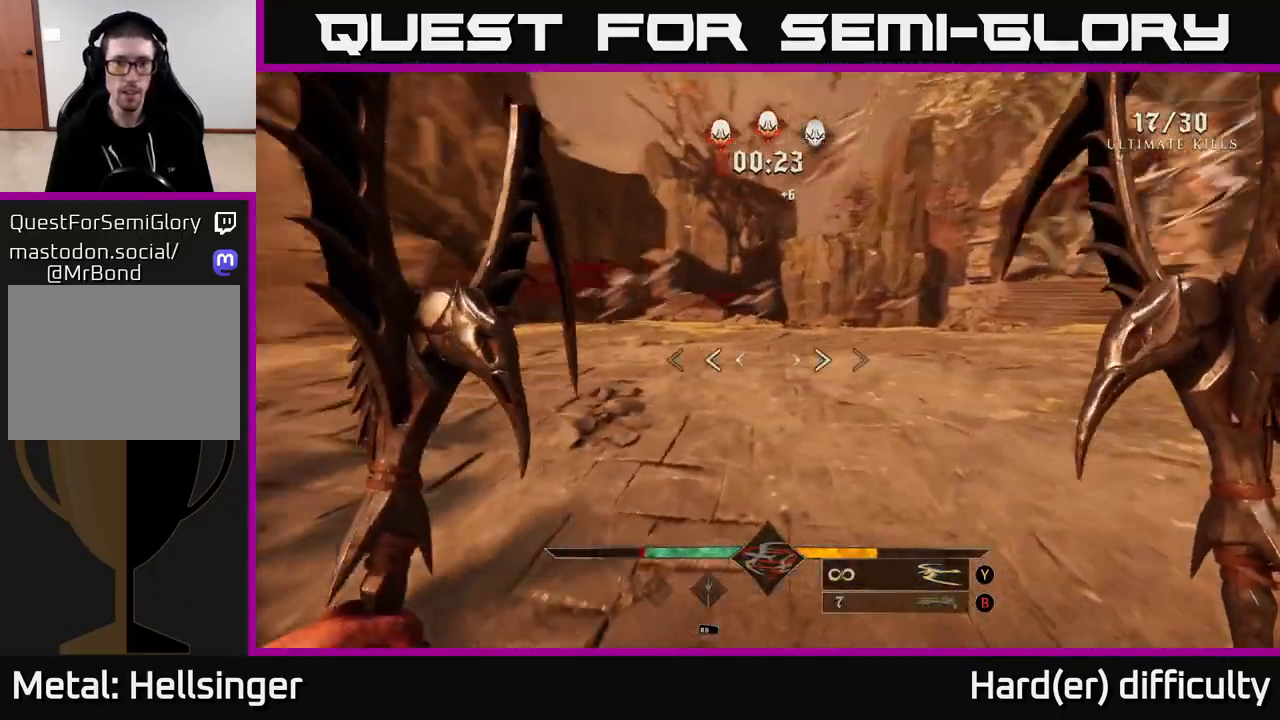
{"buttons": [], "left_stick": "up", "right_stick": "center", "events": [[17, "left_stick", "down-right"], [67, "L2", "down"], [100, "left_stick", "down-left"], [217, "L2", "up"], [300, "left_stick", "center"], [367, "left_stick", "up-right"], [400, "right_stick", "center"], [450, "left_stick", "up"]]}
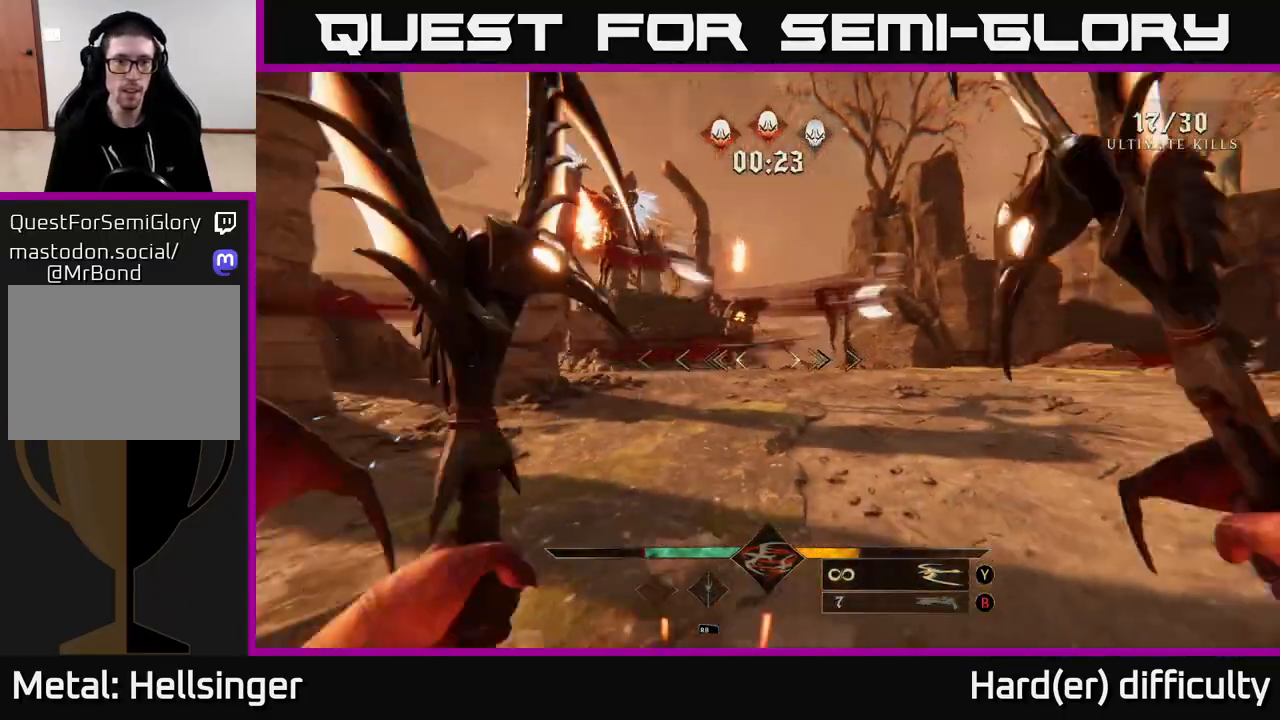
{"buttons": [], "left_stick": "up", "right_stick": "up", "events": [[50, "right_stick", "up-left"], [200, "right_stick", "center"], [367, "right_stick", "up"]]}
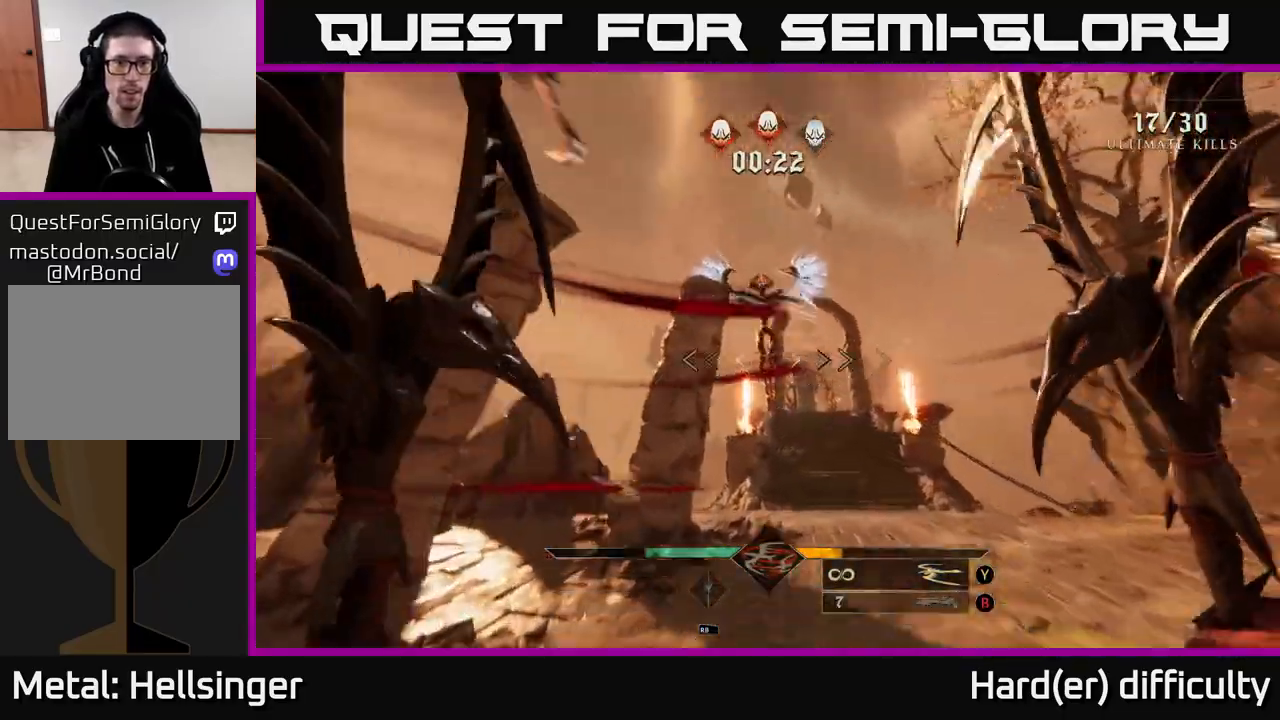
{"buttons": [], "left_stick": "center", "right_stick": "center", "events": [[117, "right_stick", "center"], [183, "left_stick", "up-right"], [250, "right_stick", "up"], [300, "R2", "down"], [333, "left_stick", "up"], [417, "right_stick", "center"], [433, "R2", "up"], [500, "left_stick", "center"]]}
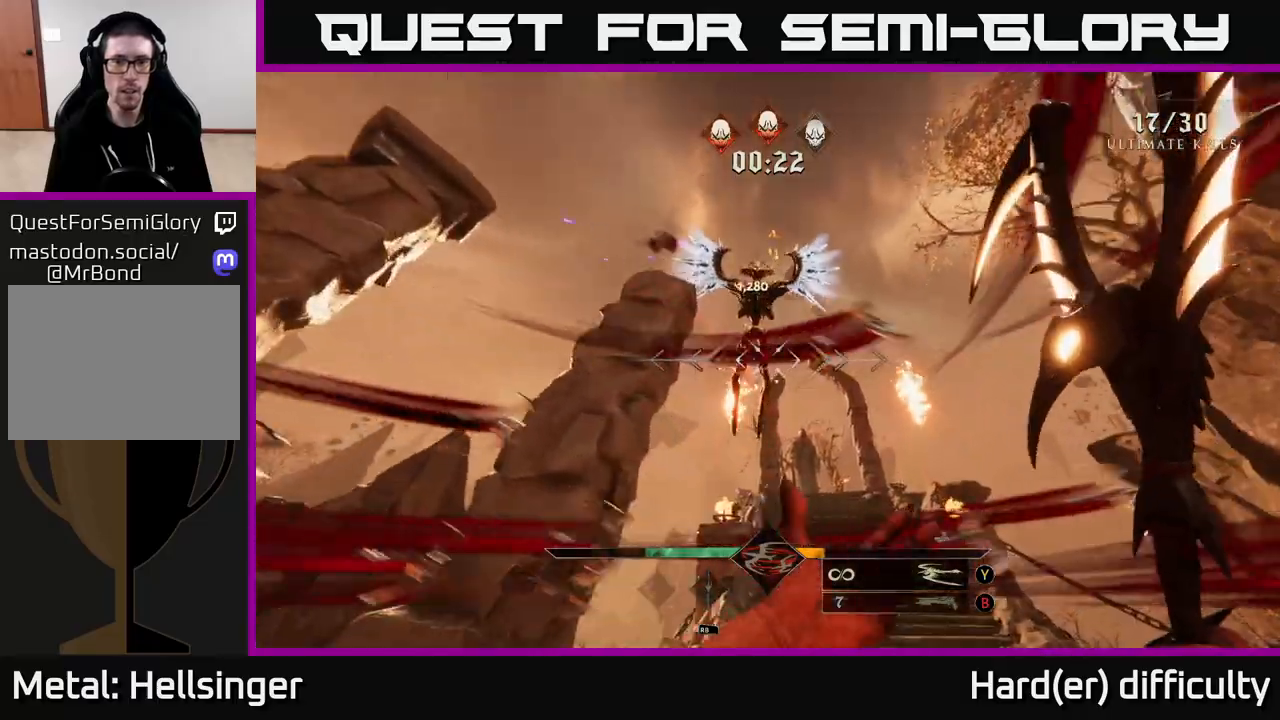
{"buttons": [], "left_stick": "down", "right_stick": "center", "events": [[50, "right_stick", "up"], [133, "left_stick", "down-right"], [167, "right_stick", "center"], [183, "R2", "down"], [200, "left_stick", "up-right"], [250, "left_stick", "up"], [317, "A", "down"], [317, "R2", "up"], [350, "left_stick", "center"], [433, "A", "up"], [467, "left_stick", "down"]]}
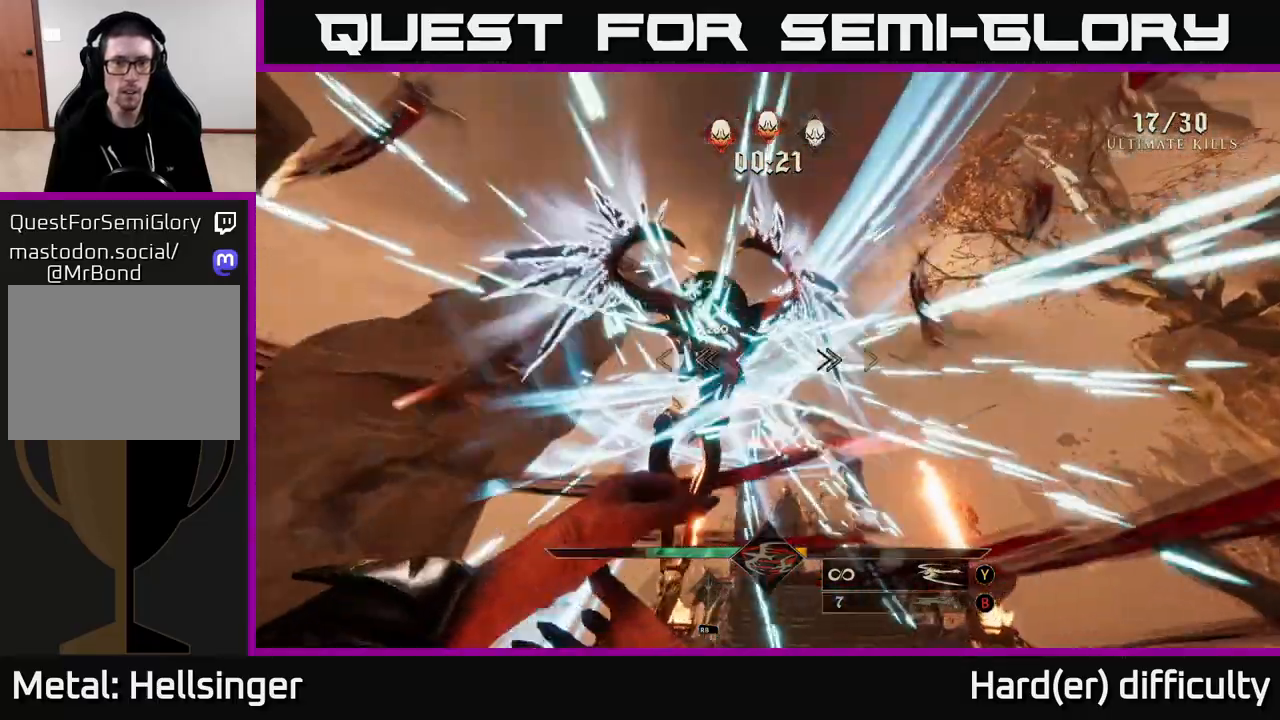
{"buttons": [], "left_stick": "center", "right_stick": "center", "events": [[83, "right_stick", "down-left"], [167, "left_stick", "up-right"], [217, "right_stick", "center"], [267, "left_stick", "down"], [317, "right_stick", "up"], [483, "right_stick", "center"], [500, "left_stick", "center"]]}
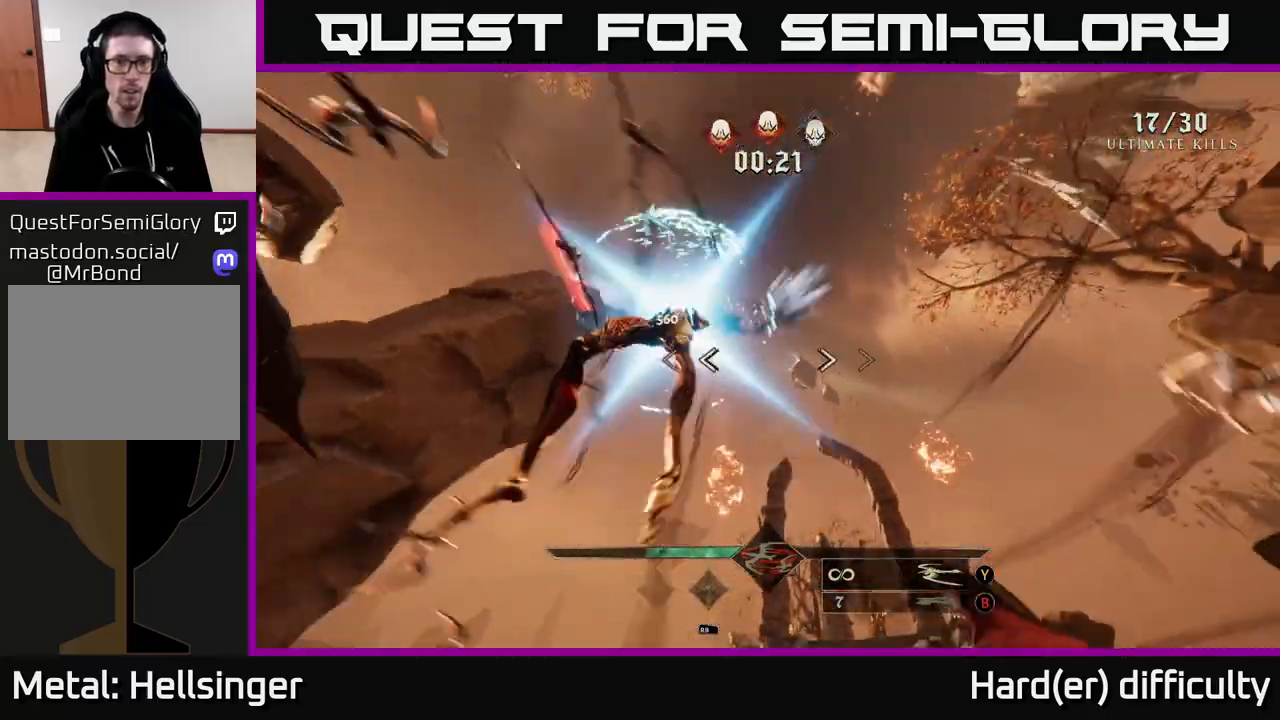
{"buttons": ["R2"], "left_stick": "up", "right_stick": "down-right", "events": [[67, "R2", "down"], [67, "left_stick", "down-left"], [67, "right_stick", "down-left"], [117, "right_stick", "left"], [133, "R2", "up"], [233, "right_stick", "center"], [250, "left_stick", "down"], [350, "right_stick", "down-right"], [467, "R2", "down"], [483, "left_stick", "up"]]}
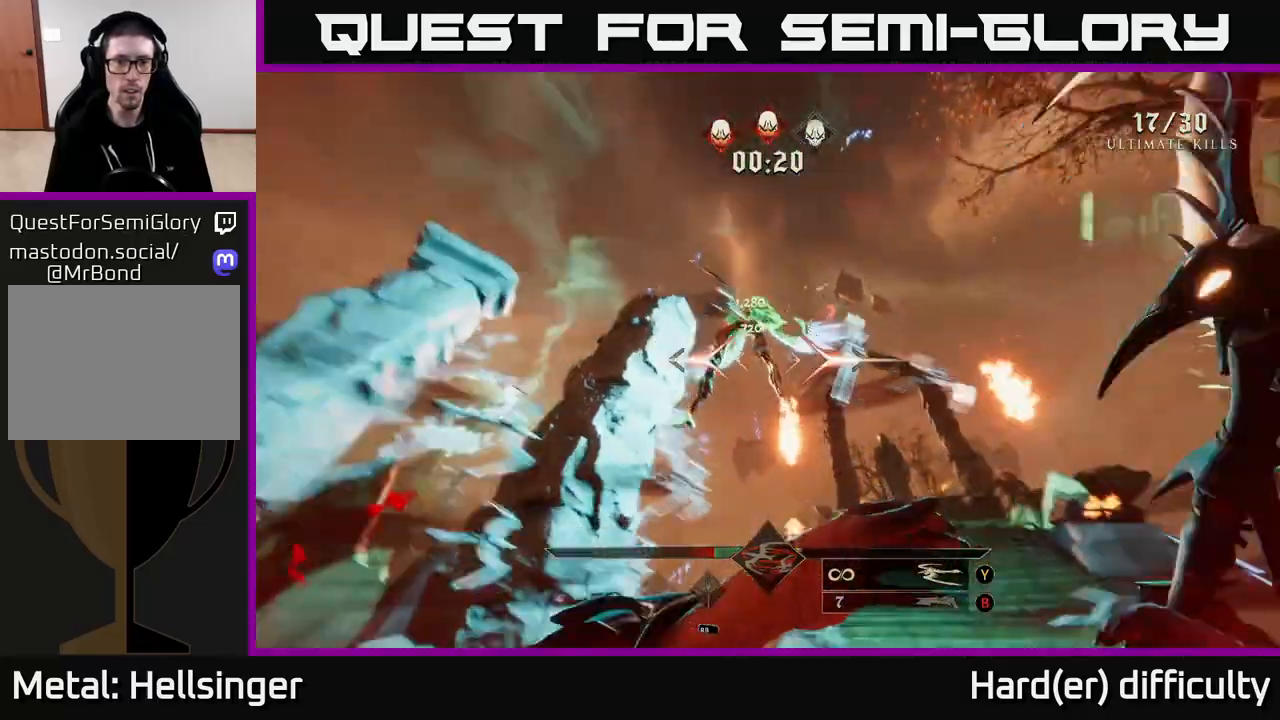
{"buttons": [], "left_stick": "down", "right_stick": "center", "events": [[17, "right_stick", "center"], [83, "R2", "up"], [233, "left_stick", "center"], [267, "A", "down"], [333, "left_stick", "down"], [400, "A", "up"]]}
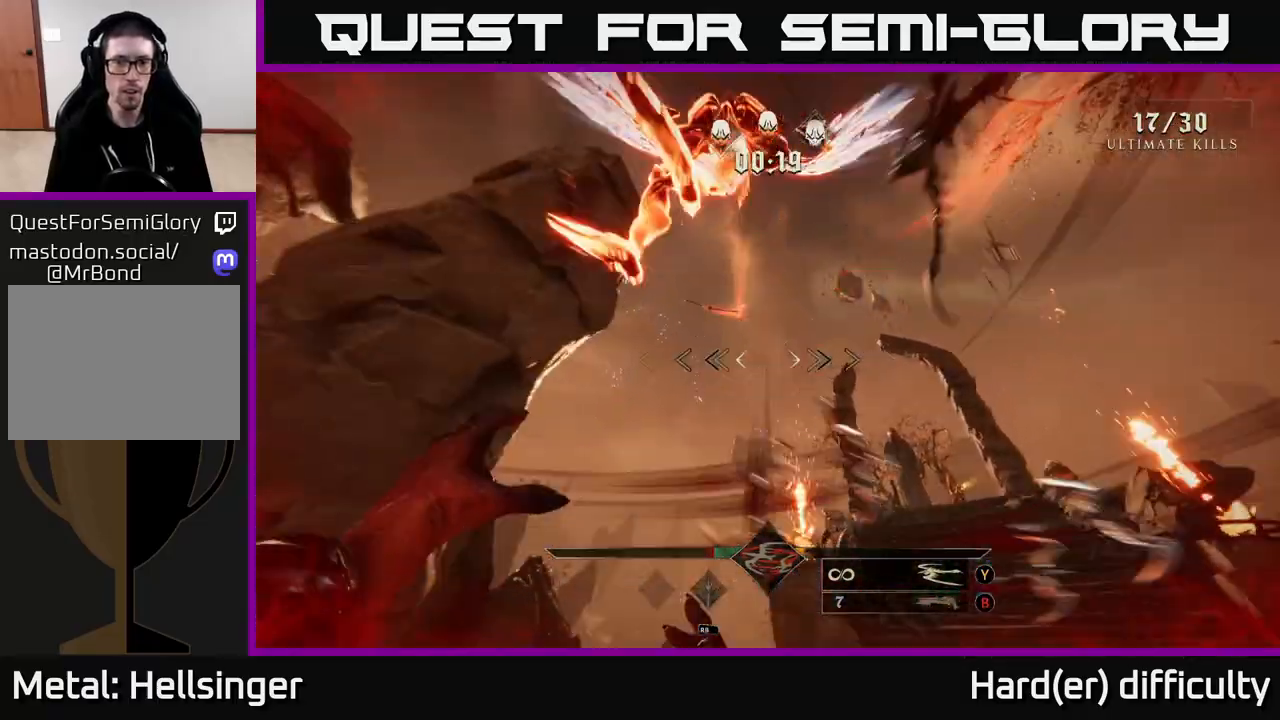
{"buttons": [], "left_stick": "down", "right_stick": "center", "events": [[83, "right_stick", "down"], [183, "right_stick", "center"], [267, "A", "down"], [383, "A", "up"]]}
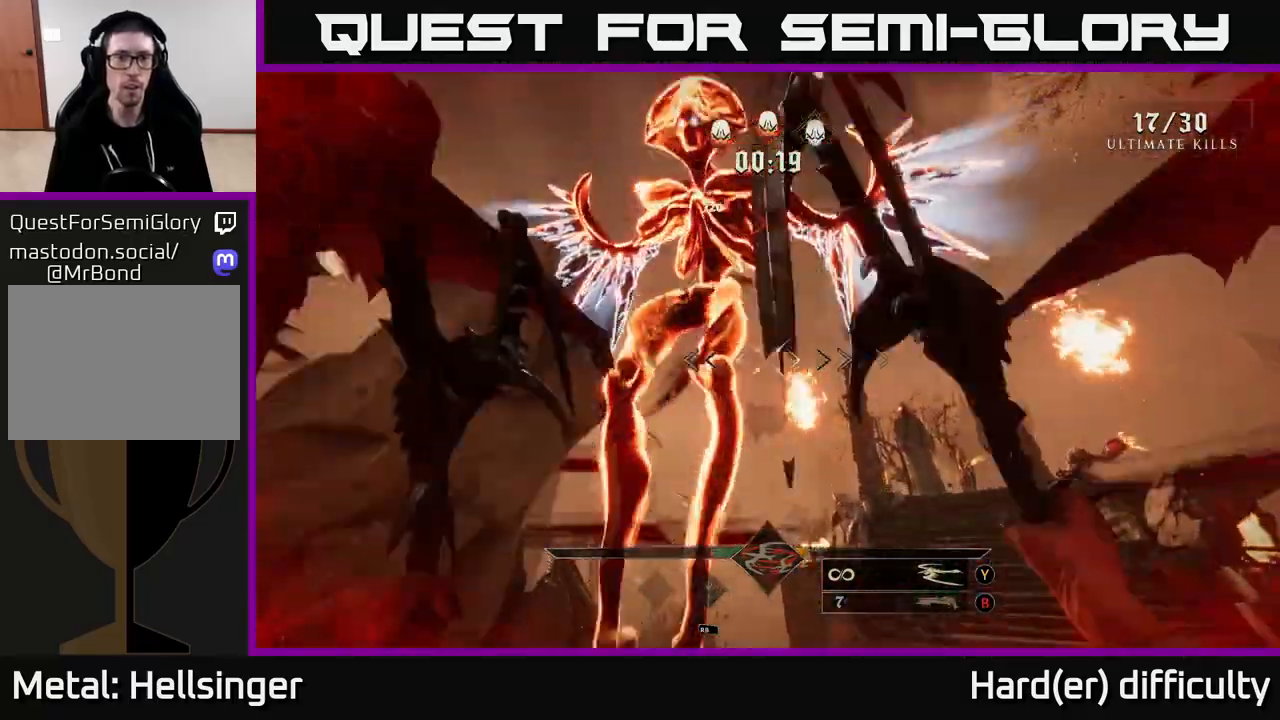
{"buttons": [], "left_stick": "down", "right_stick": "up", "events": [[83, "right_stick", "down"], [250, "right_stick", "center"], [483, "right_stick", "up"]]}
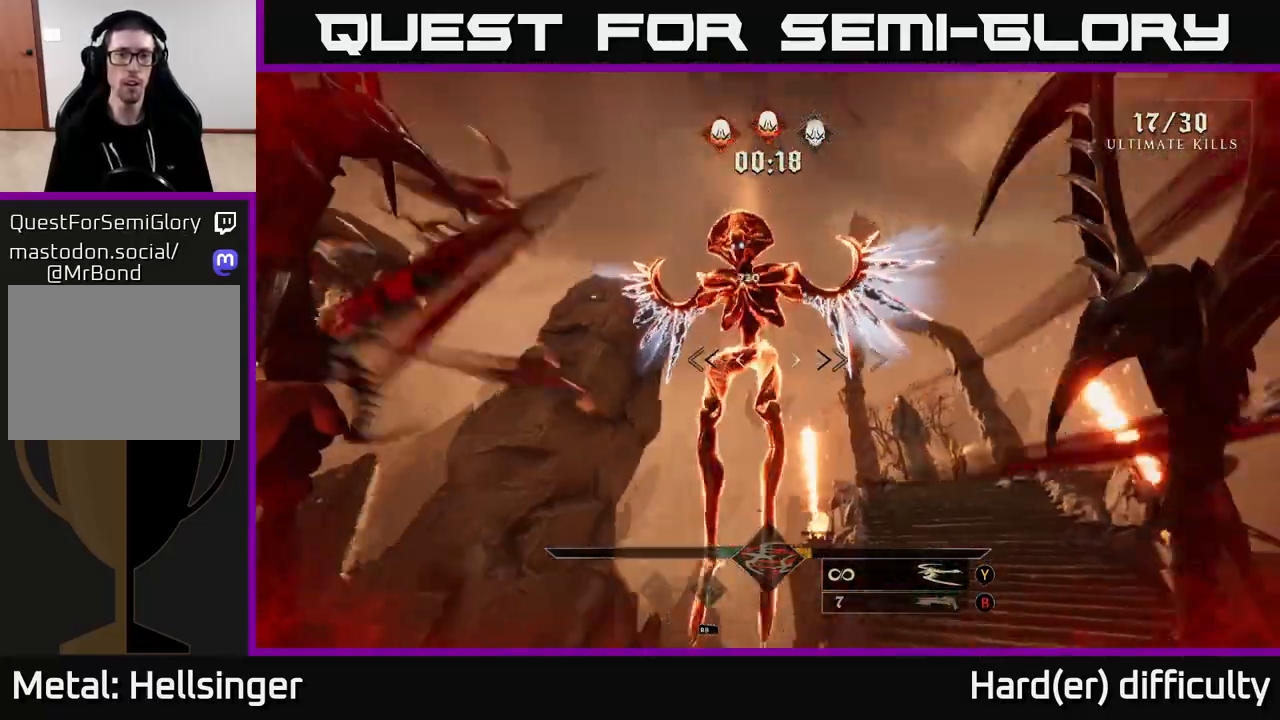
{"buttons": [], "left_stick": "down", "right_stick": "center", "events": [[300, "right_stick", "center"]]}
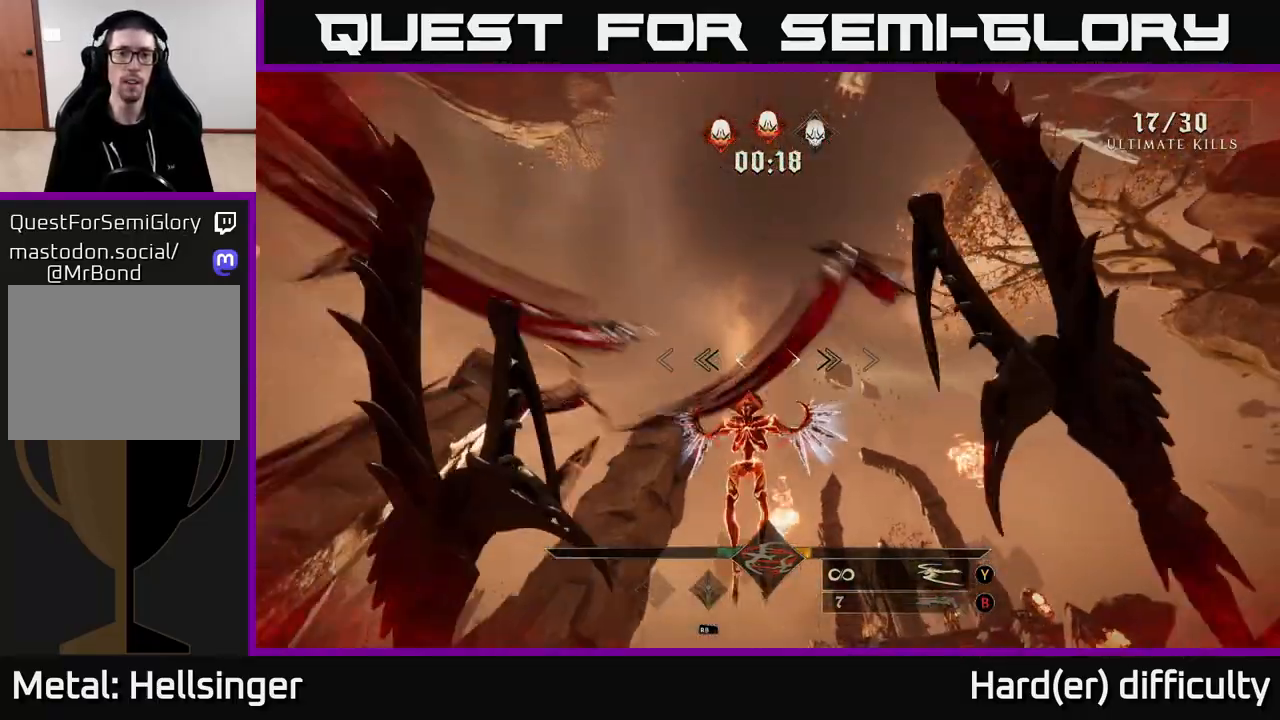
{"buttons": [], "left_stick": "down", "right_stick": "up-left", "events": [[50, "right_stick", "down"], [83, "left_stick", "up"], [267, "right_stick", "center"], [300, "R2", "down"], [417, "R2", "up"], [467, "left_stick", "down"], [467, "right_stick", "up-left"]]}